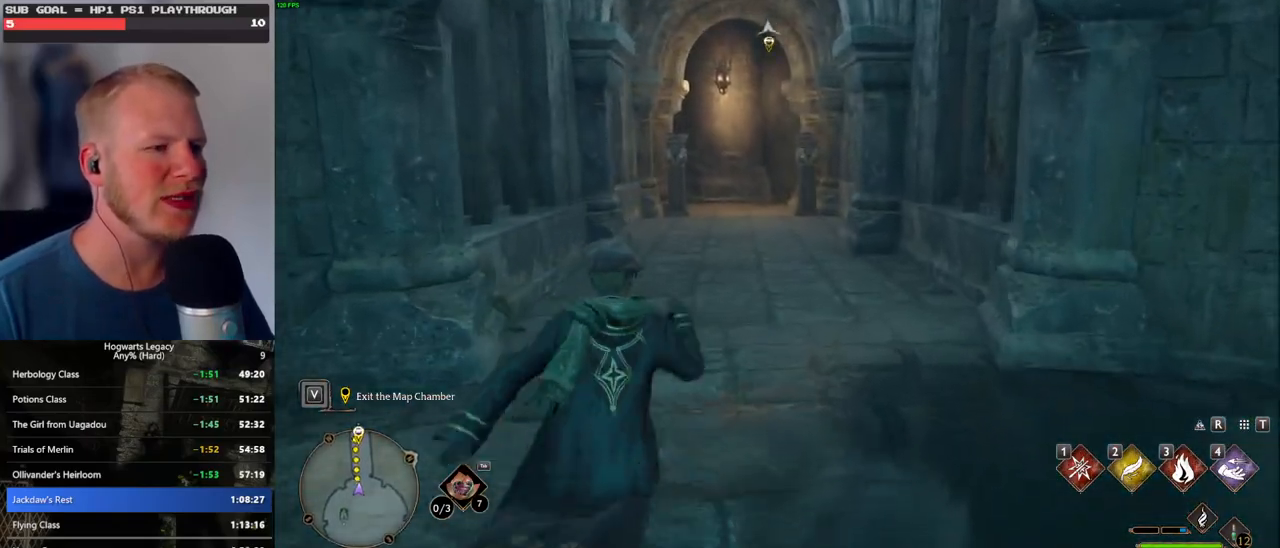
Gameplay with keyboard and mouse; each line is a JSON object with the keys and mouse buttons held at the frame after it. "events" lists presses ("down") and releases ("up") of ".", "/", "0", "1", "2", "3", "4", "5", "6", "7", "8", "9", "a", "alt_l", "alt_r", "b", "backslash", "backspace", "c", "caps_lock", "comma", "ctrl_l", "ctrl_r", "d", "e", "equals", "escape", "f", "f1", "f10", "f11", "f12", "f2", "f3", "f4", "f5", "f6", "f7", "f8", "f9", "g", "h", "i", "j", "k", "l", "lbracket", "m", "minus", "n", "o", "p", "q", "quote", "r", "rbracket", "return", "s", "semicolon", "shift_l", "shift_r", "space", "super_l", "super_r", "t", "tab", "tilde", "u", "v", "w", "x", "y", "z", "mouse_left", "mouse_wheel", "mouse_right", "mouse_mb4" and "mouse_mb5" between this image and that frame as [ms after this image, input, new state], when the widget could be followed in between. "mouse_left", "mouse_wheel", "mouse_right", "mouse_mb4", "mouse_mb5" = the "left", "wheel", "right", "mb4", "mb5" buttons of the "mouse" list. No other keys are recorded. "wheel" means that the mouse wheel is clicked or scrolled. Mouse movement is not recorded.
{"keys": ["w"], "mouse": [], "events": []}
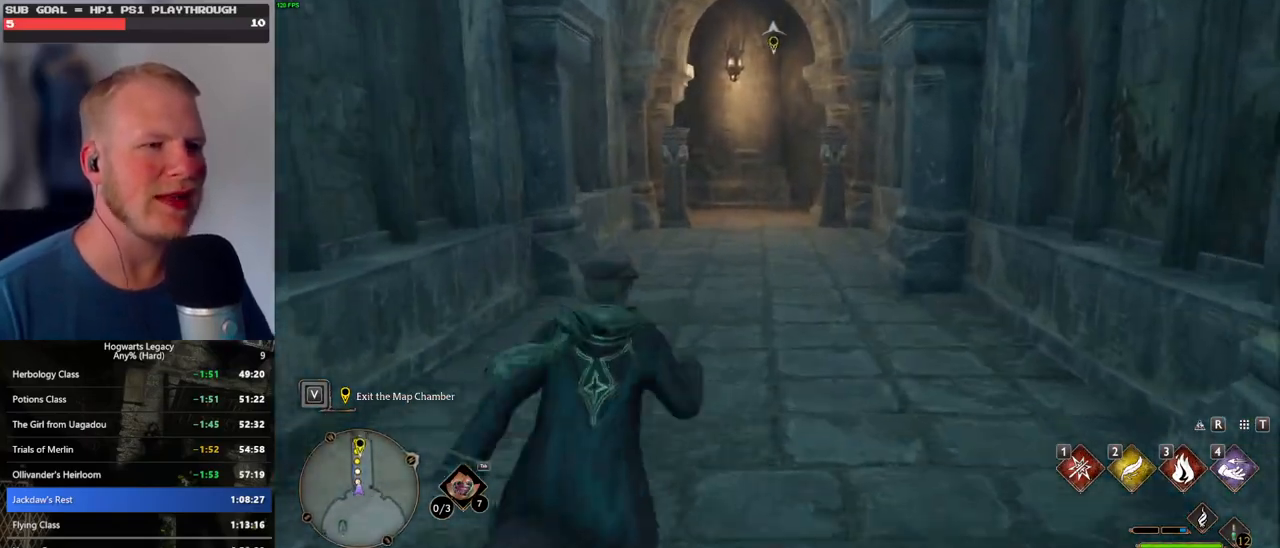
{"keys": ["w"], "mouse": [], "events": []}
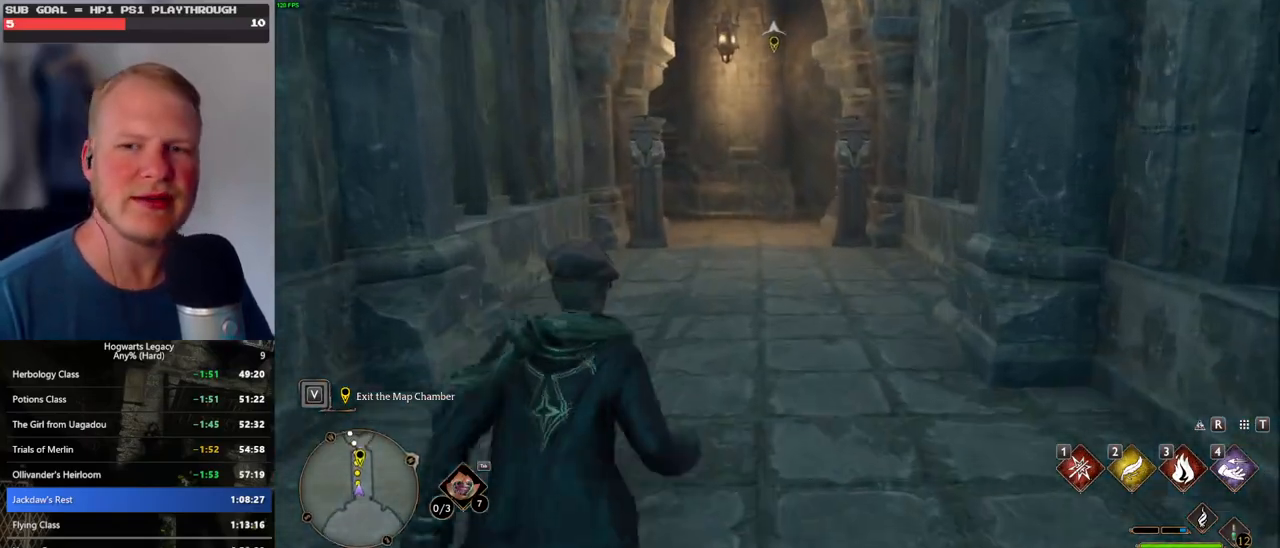
{"keys": ["w"], "mouse": [], "events": []}
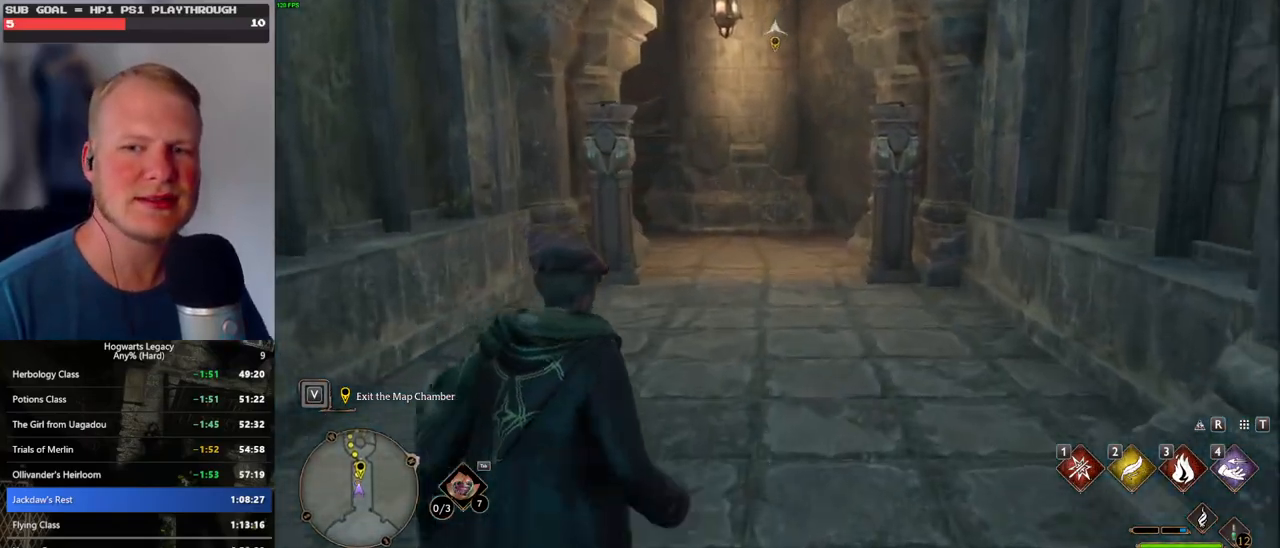
{"keys": ["w"], "mouse": [], "events": []}
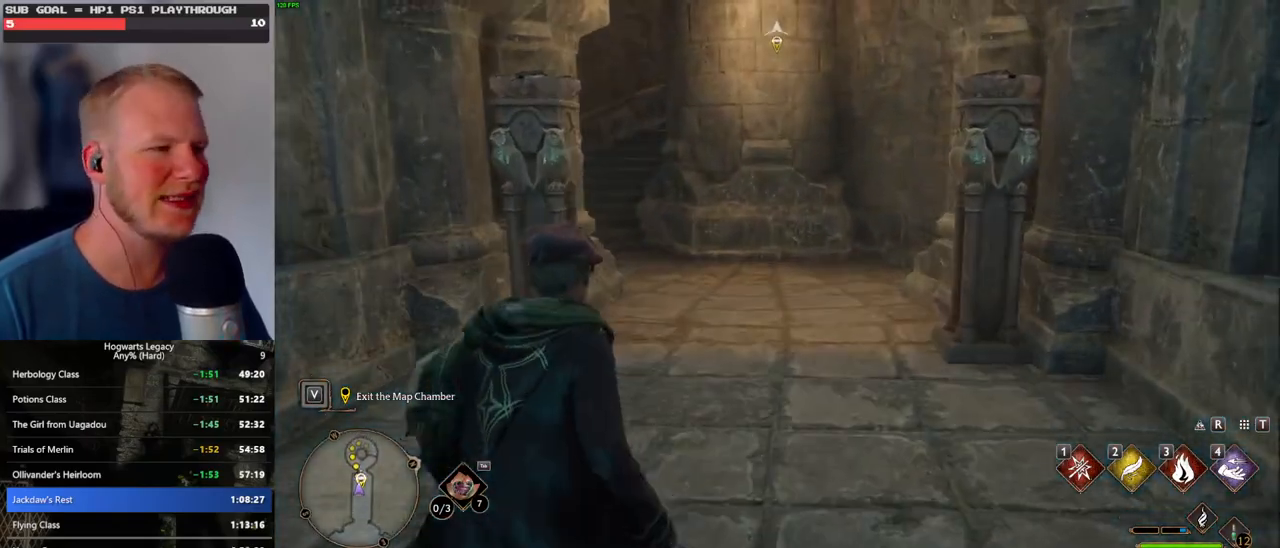
{"keys": ["w"], "mouse": [], "events": []}
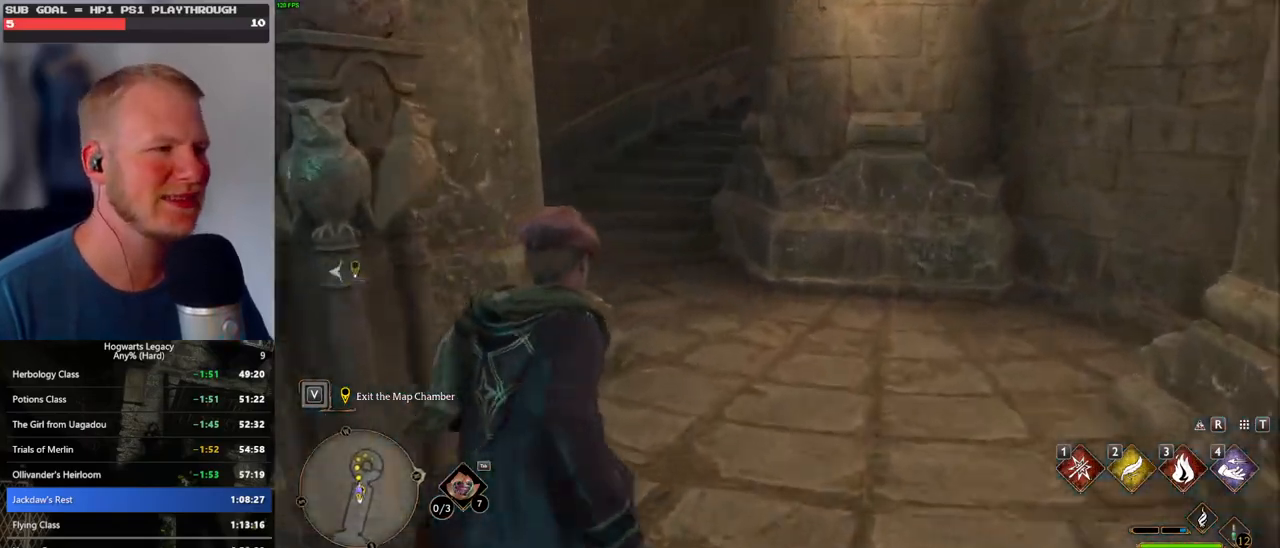
{"keys": ["w"], "mouse": [], "events": []}
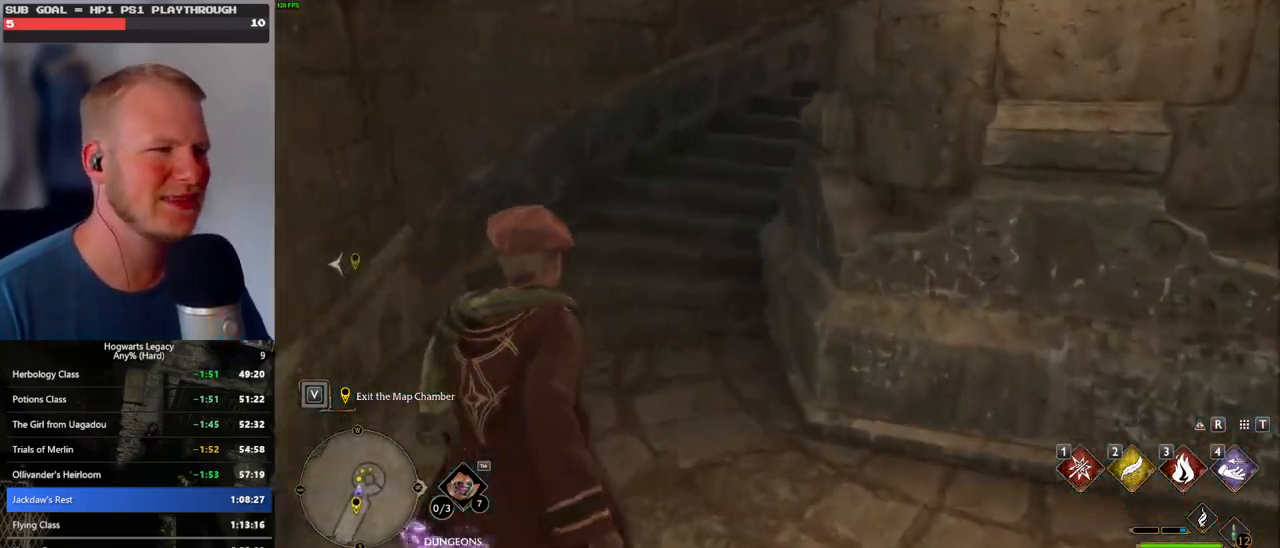
{"keys": ["w"], "mouse": [], "events": []}
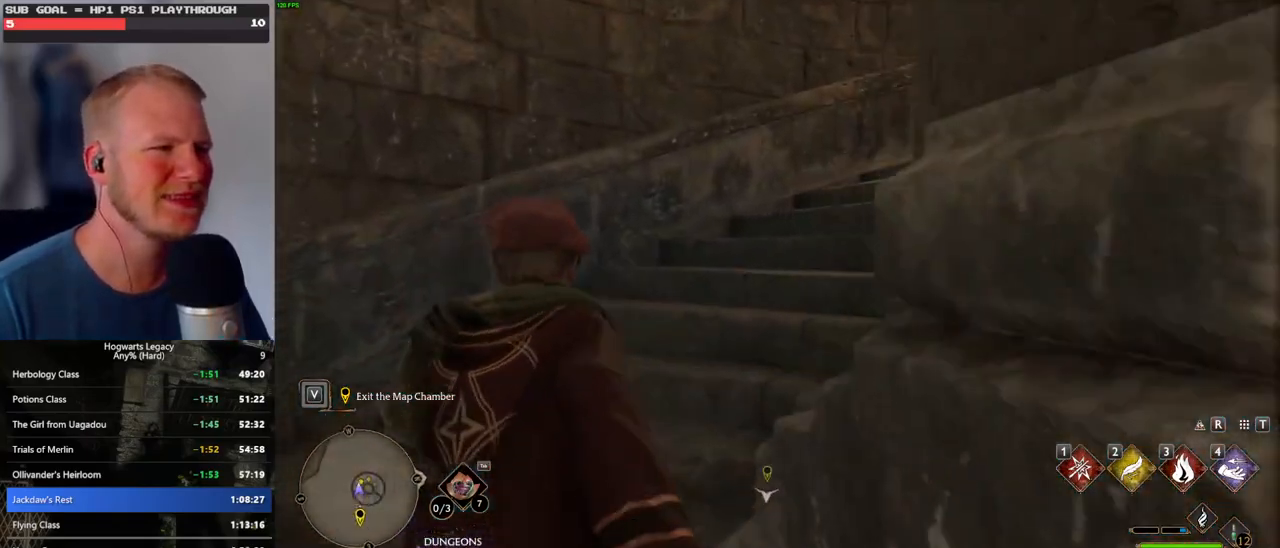
{"keys": ["w"], "mouse": [], "events": []}
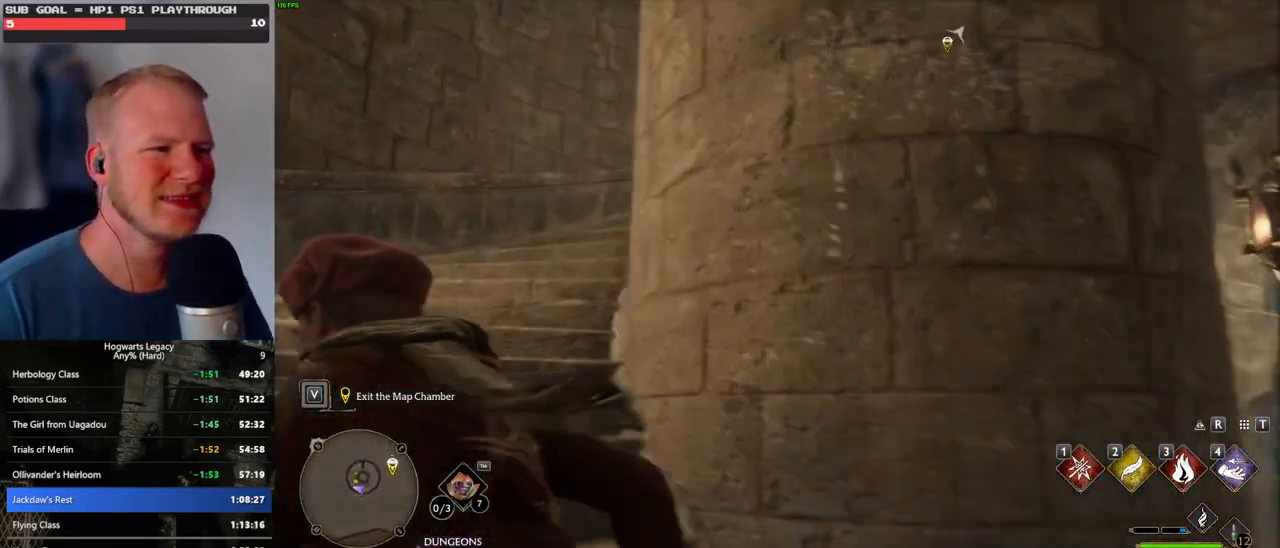
{"keys": ["w"], "mouse": [], "events": []}
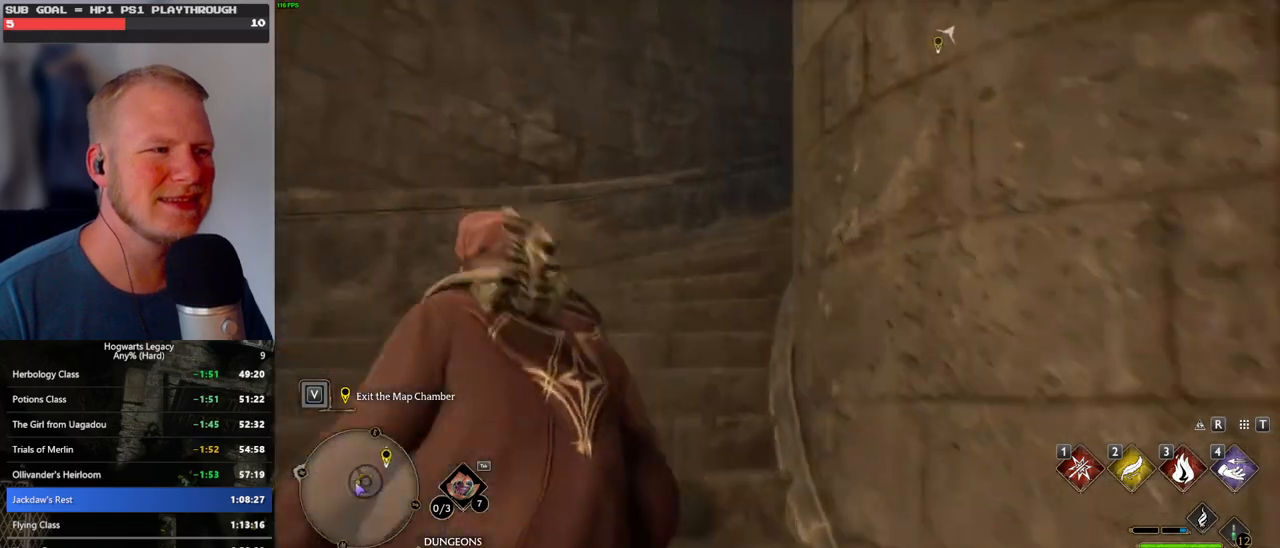
{"keys": ["w"], "mouse": [], "events": []}
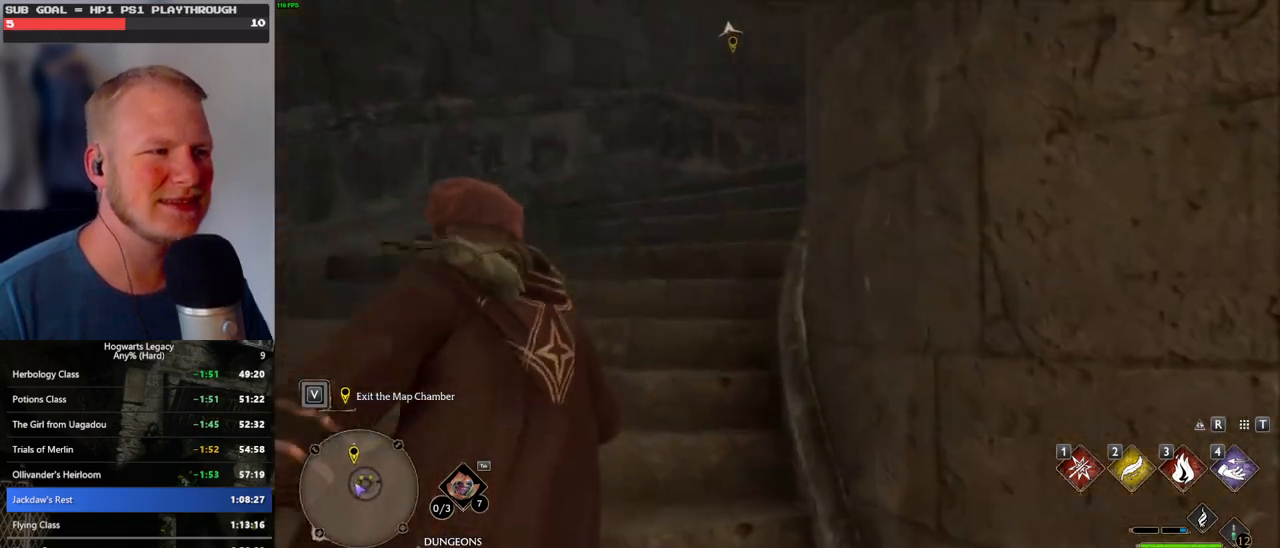
{"keys": ["w"], "mouse": [], "events": []}
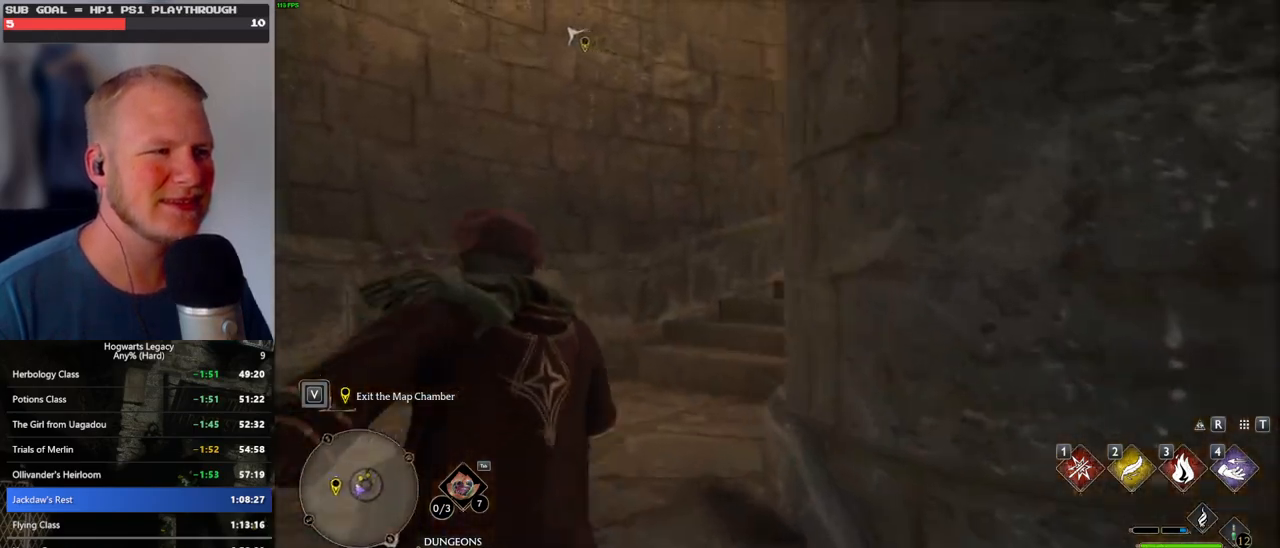
{"keys": ["w"], "mouse": [], "events": []}
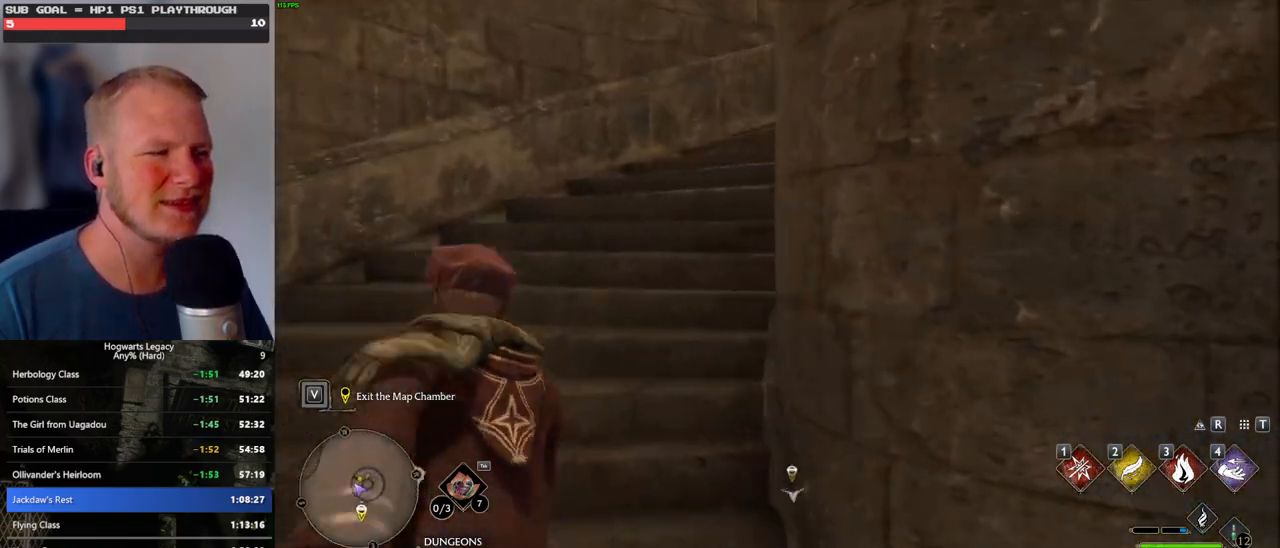
{"keys": ["w"], "mouse": [], "events": []}
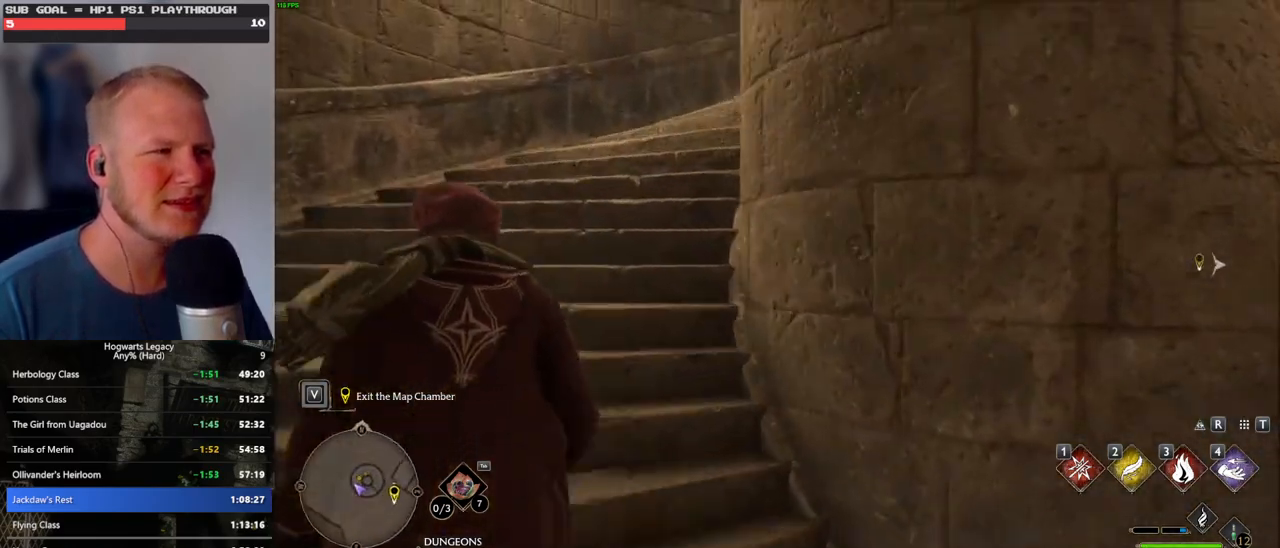
{"keys": ["w"], "mouse": [], "events": []}
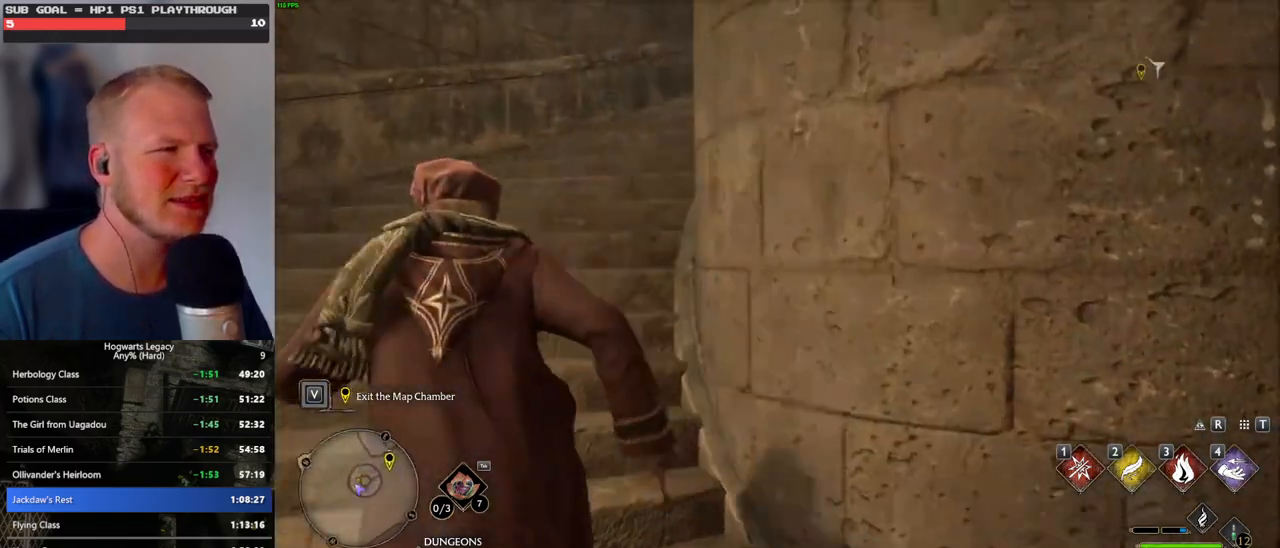
{"keys": ["w"], "mouse": [], "events": []}
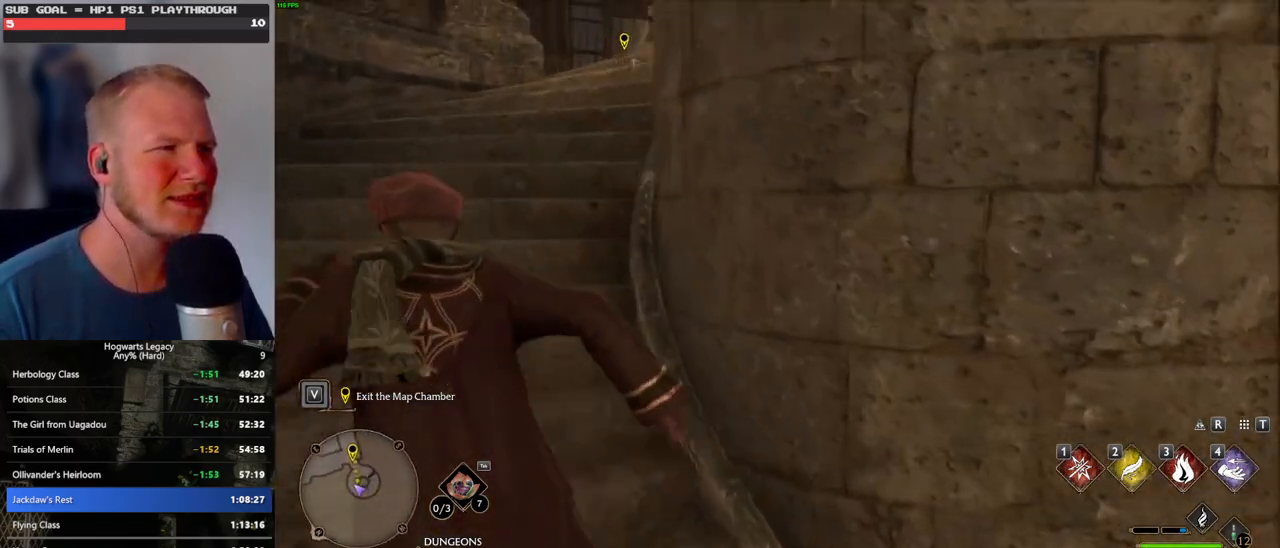
{"keys": ["w"], "mouse": [], "events": []}
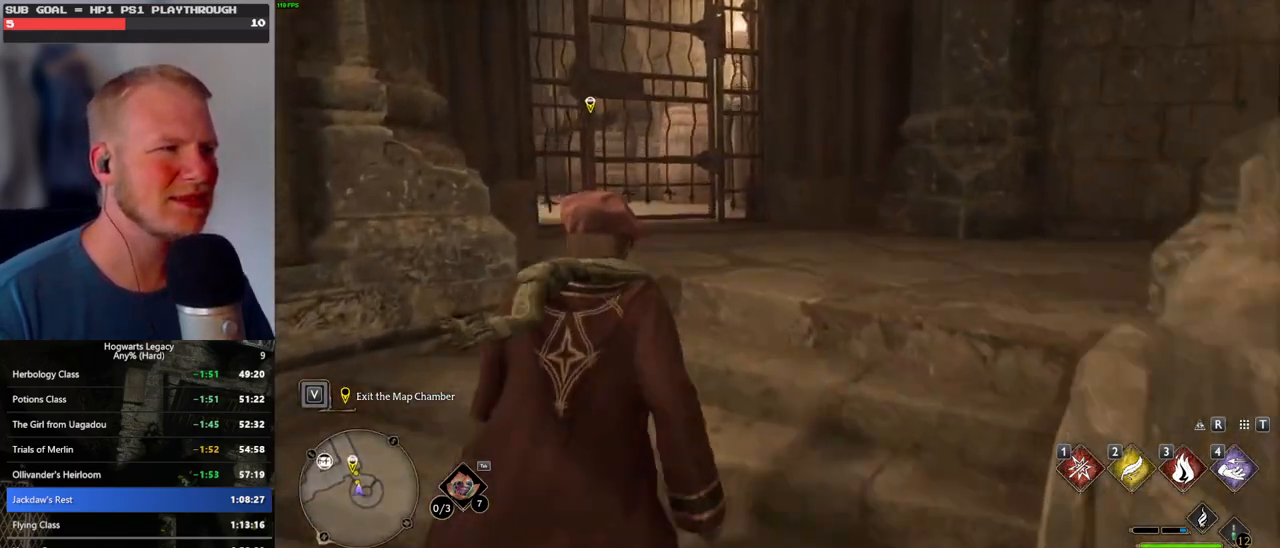
{"keys": ["space", "w"], "mouse": [], "events": [[417, "space", "down"]]}
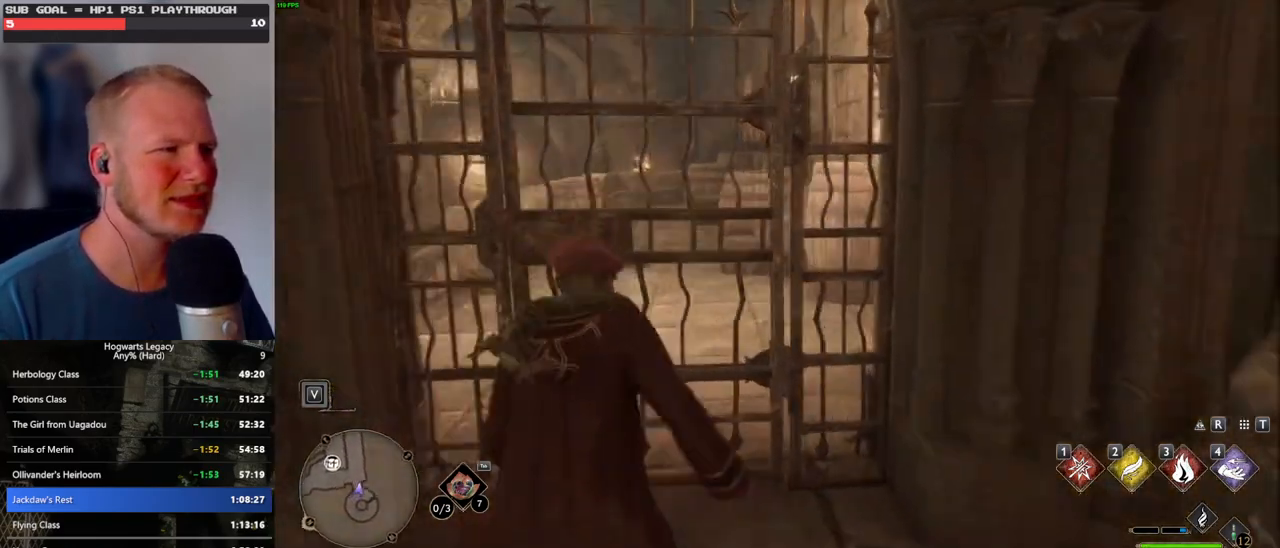
{"keys": ["w"], "mouse": [], "events": [[84, "space", "up"]]}
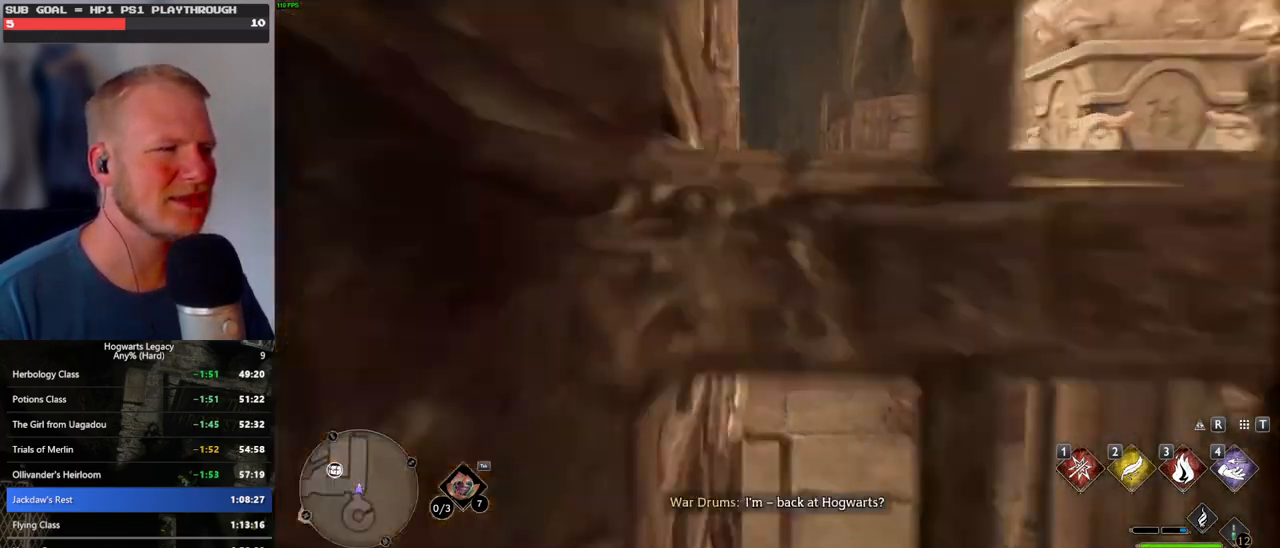
{"keys": ["w"], "mouse": [], "events": []}
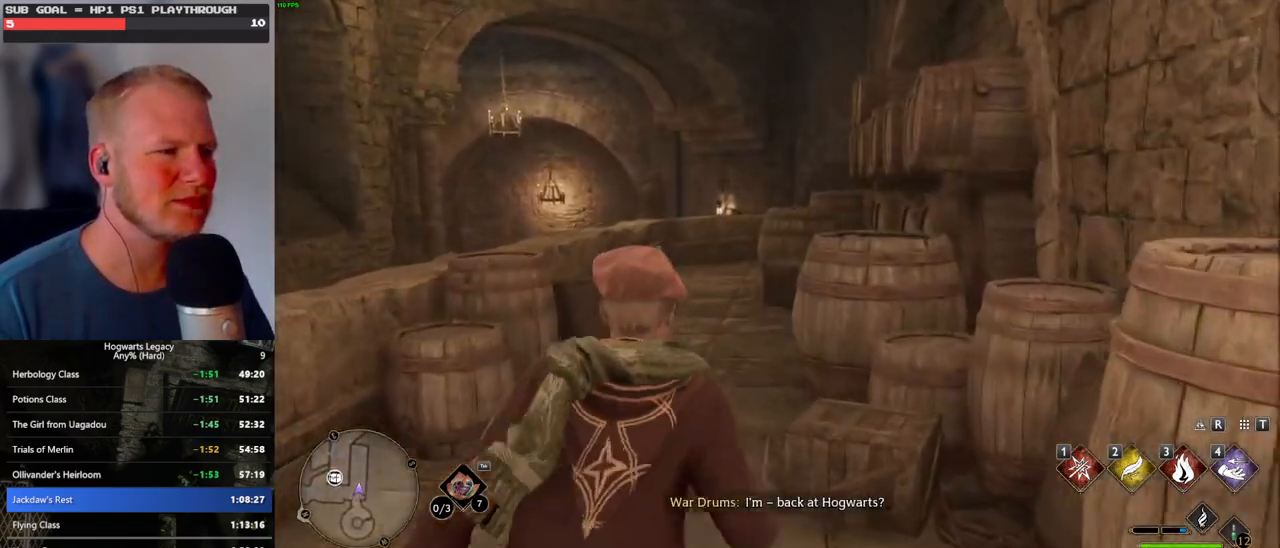
{"keys": ["w"], "mouse": [], "events": []}
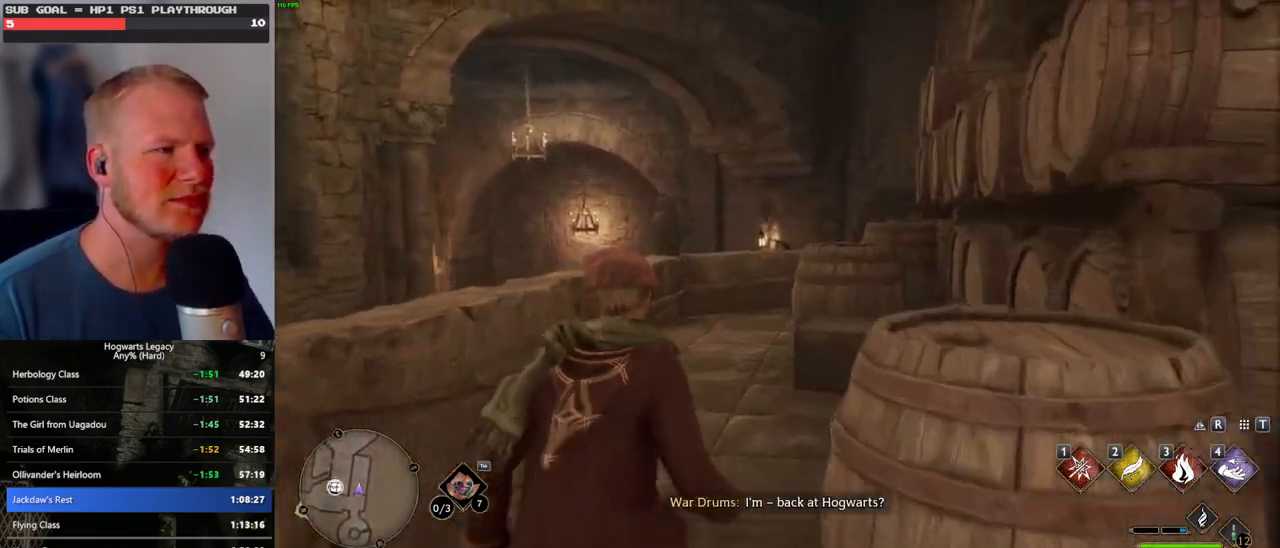
{"keys": ["w"], "mouse": [], "events": []}
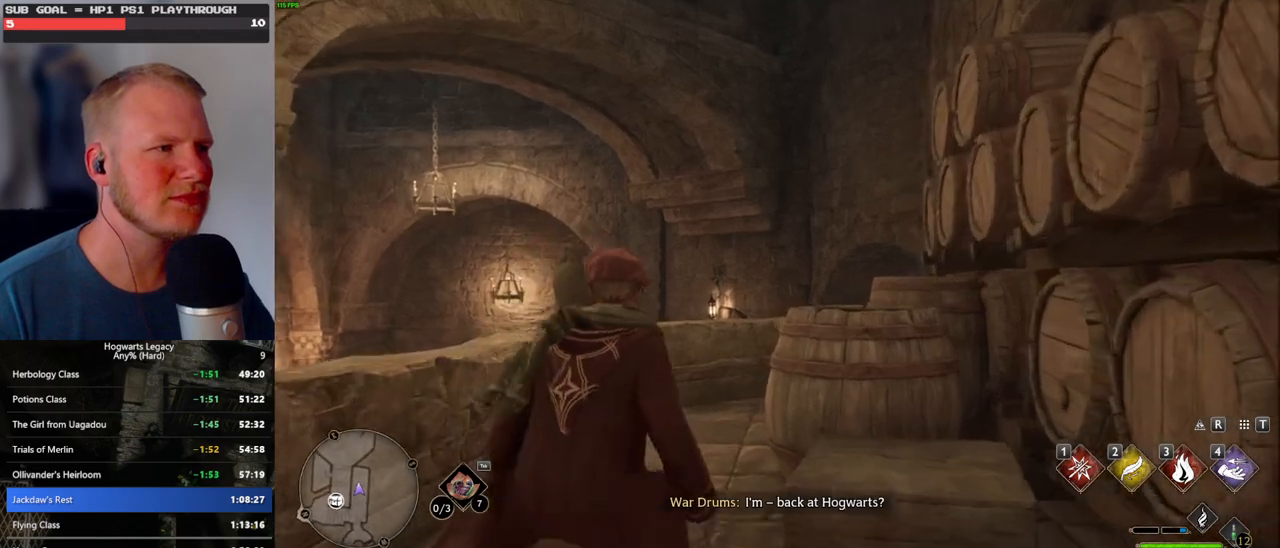
{"keys": ["w"], "mouse": [], "events": []}
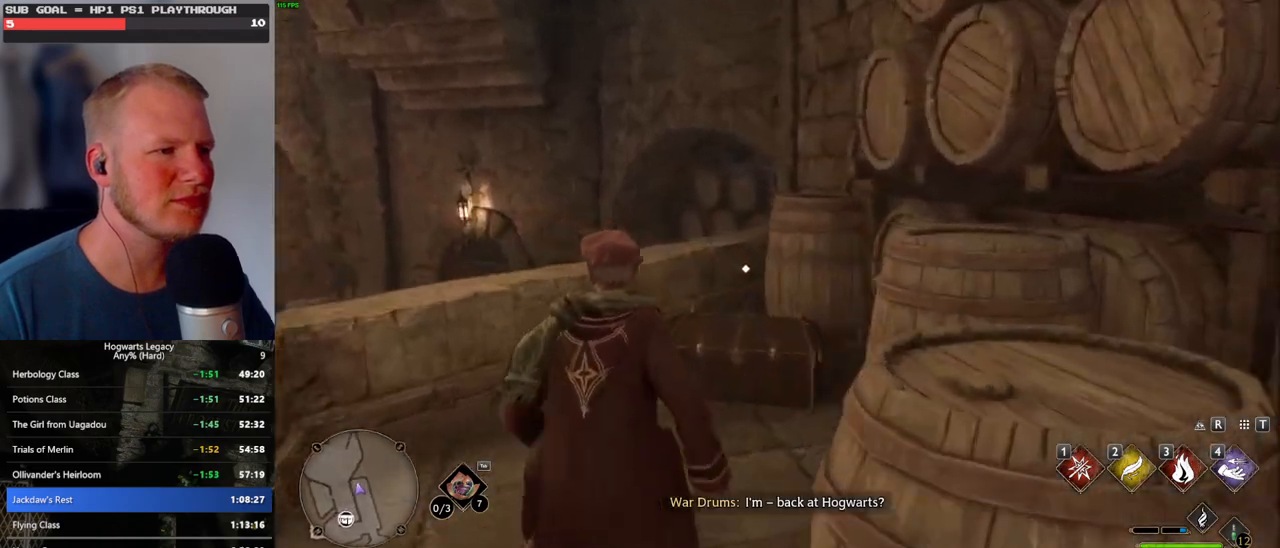
{"keys": [], "mouse": [], "events": [[100, "w", "up"], [217, "f", "down"], [300, "f", "up"]]}
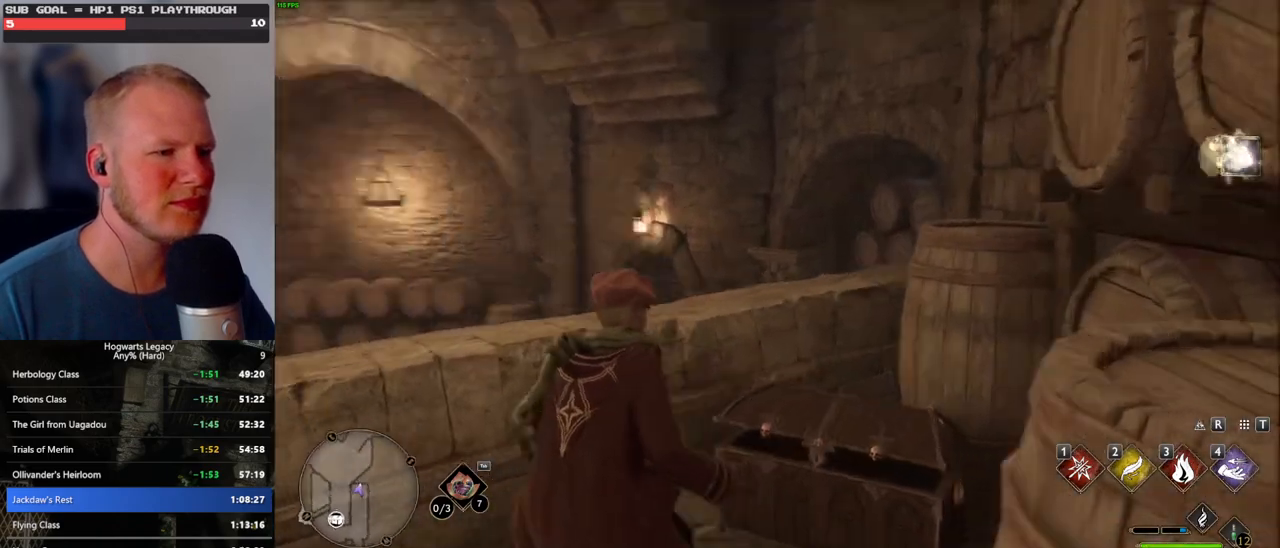
{"keys": ["w"], "mouse": [], "events": [[467, "w", "down"]]}